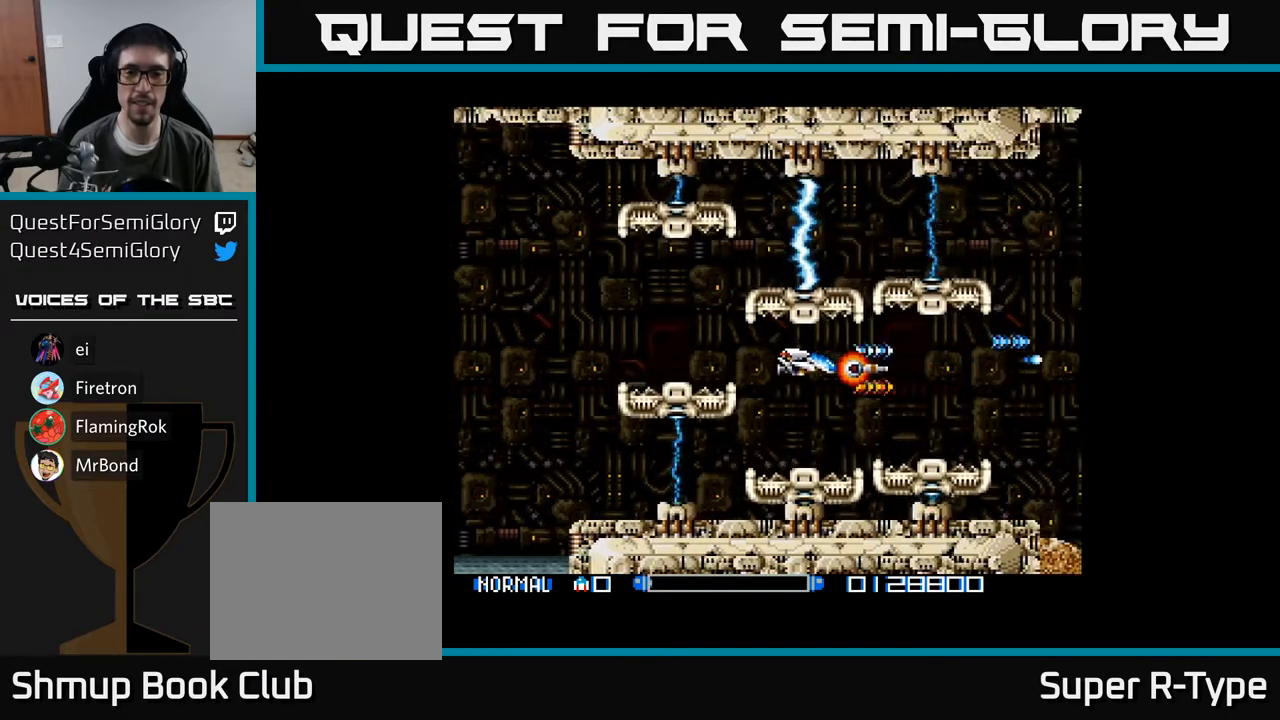
Gameplay with a controller (Xbox layout); each line is a JSON object with the inputs held at the frame after it. "events" lists button and stick changes between this image and that frame as [ms after this image, input, new state], when the widget could be followed in between. Not read: left_stick.
{"buttons": ["A"], "right_stick": "center", "events": [[83, "A", "down"], [200, "A", "up"], [267, "A", "down"], [317, "DPAD_UP", "down"], [383, "A", "up"], [467, "A", "down"], [467, "DPAD_UP", "up"]]}
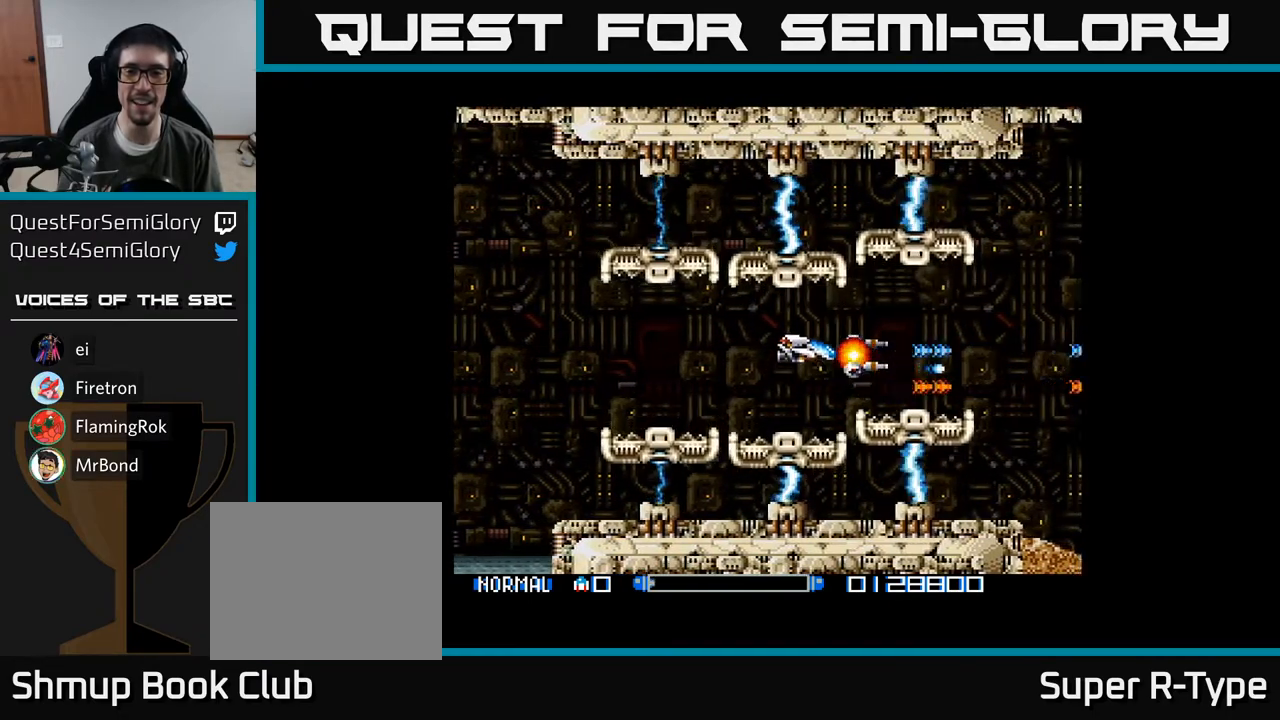
{"buttons": ["DPAD_RIGHT"], "right_stick": "center", "events": [[67, "A", "up"], [83, "DPAD_UP", "down"], [167, "A", "down"], [250, "A", "up"], [283, "DPAD_UP", "up"], [300, "DPAD_RIGHT", "down"], [333, "A", "down"], [417, "DPAD_UP", "down"], [450, "A", "up"], [500, "DPAD_UP", "up"]]}
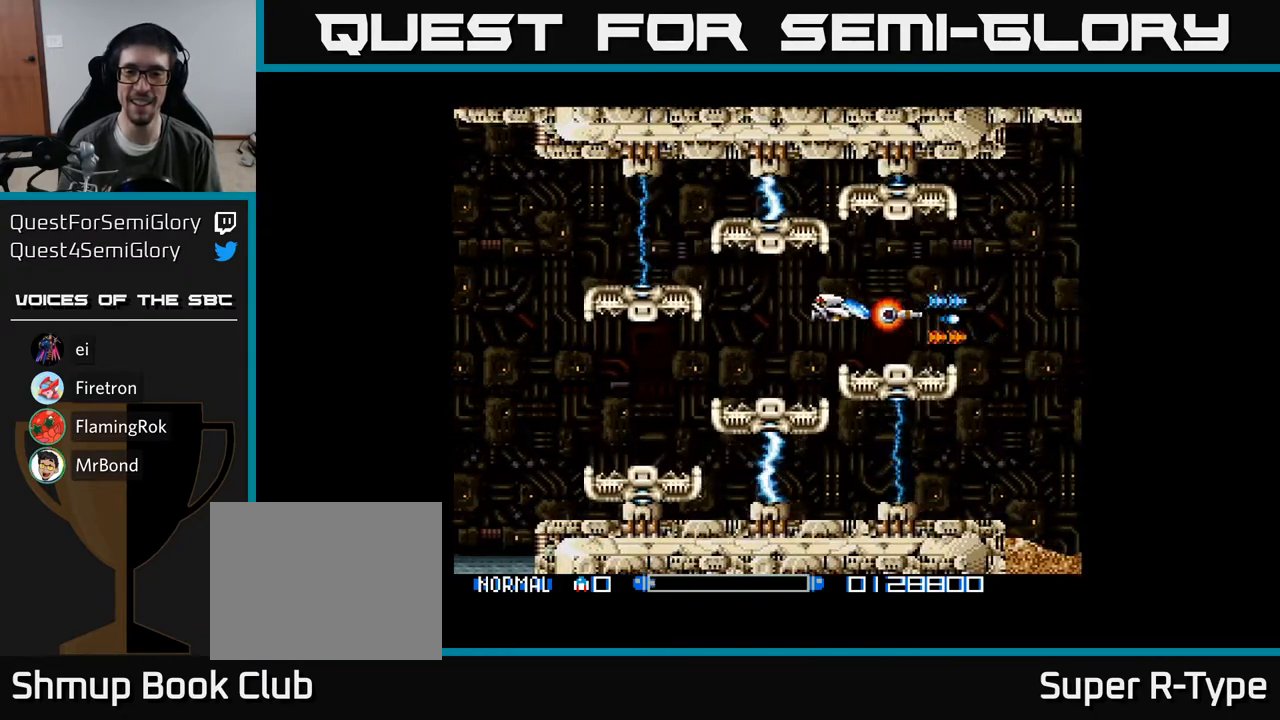
{"buttons": ["DPAD_DOWN", "DPAD_RIGHT"], "right_stick": "center", "events": [[17, "A", "down"], [33, "DPAD_UP", "down"], [67, "DPAD_UP", "up"], [117, "A", "up"], [183, "A", "down"], [283, "A", "up"], [350, "A", "down"], [350, "DPAD_DOWN", "down"], [367, "DPAD_RIGHT", "up"], [467, "A", "up"], [467, "DPAD_RIGHT", "down"]]}
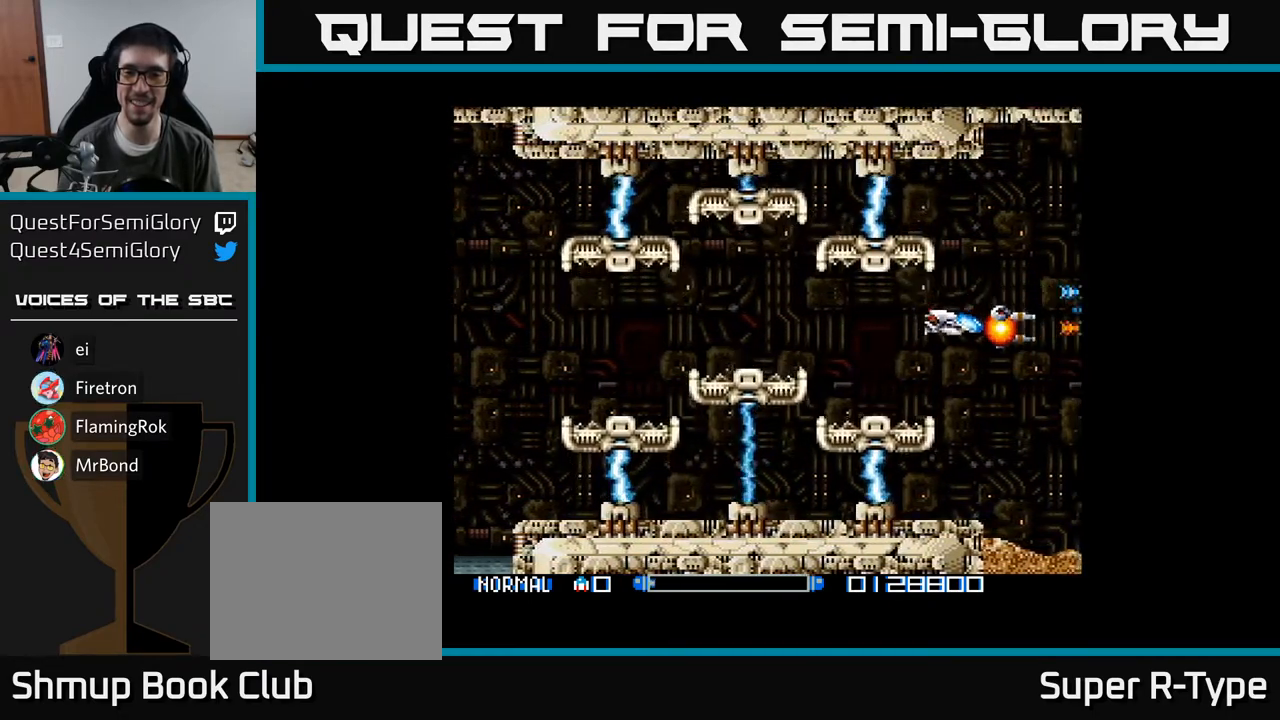
{"buttons": ["A", "DPAD_UP"], "right_stick": "center", "events": [[33, "A", "down"], [50, "DPAD_DOWN", "up"], [50, "DPAD_RIGHT", "up"], [100, "B", "down"], [200, "B", "up"], [233, "A", "up"], [300, "A", "down"], [333, "DPAD_UP", "down"], [417, "A", "up"], [467, "A", "down"]]}
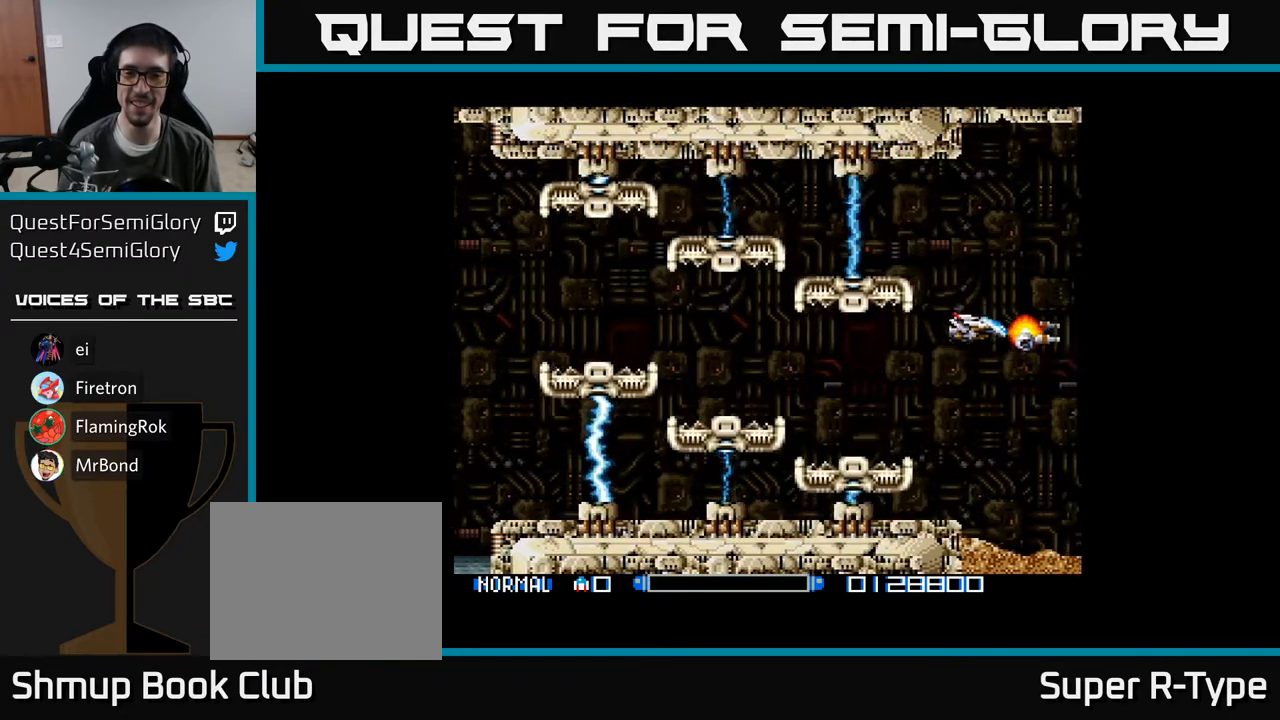
{"buttons": ["DPAD_LEFT"], "right_stick": "center", "events": [[83, "A", "up"], [150, "A", "down"], [167, "DPAD_RIGHT", "down"], [167, "DPAD_UP", "up"], [283, "A", "up"], [350, "A", "down"], [383, "DPAD_RIGHT", "up"], [417, "DPAD_LEFT", "down"], [417, "DPAD_UP", "down"], [433, "A", "up"], [467, "DPAD_UP", "up"]]}
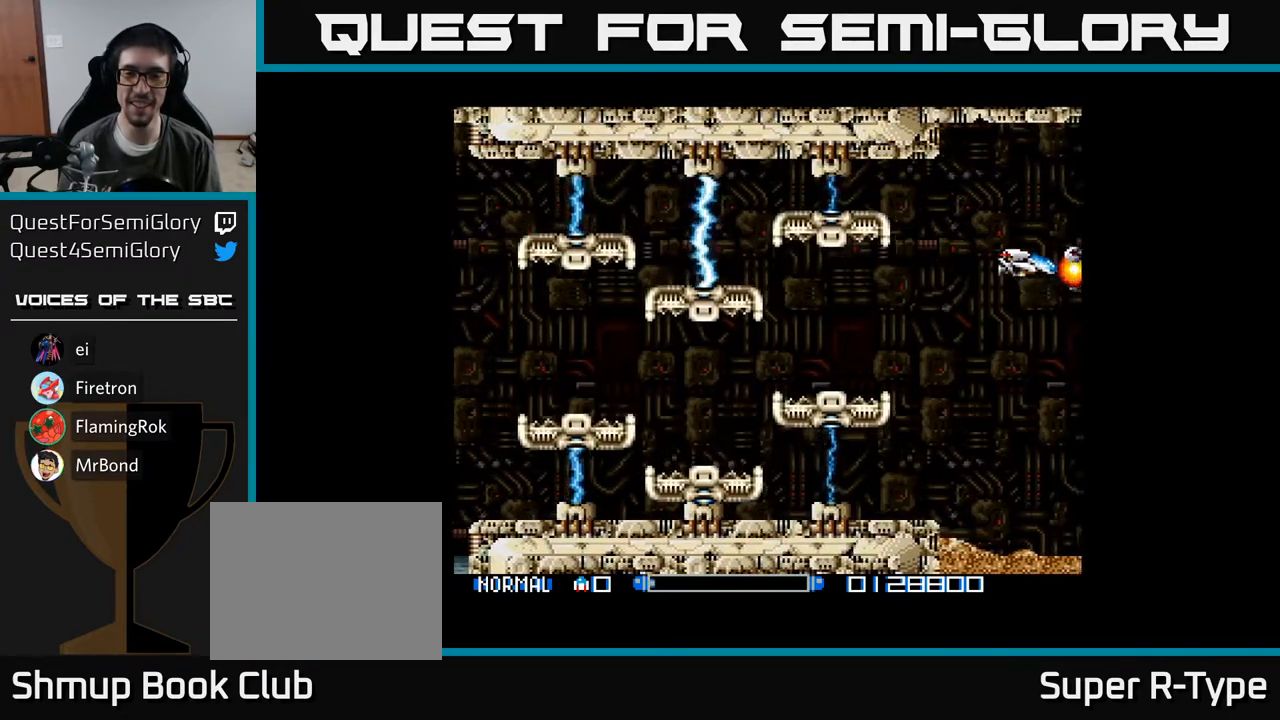
{"buttons": ["DPAD_UP"], "right_stick": "center", "events": [[33, "A", "down"], [67, "DPAD_DOWN", "down"], [117, "A", "up"], [183, "DPAD_DOWN", "up"], [217, "A", "down"], [367, "B", "down"], [383, "DPAD_LEFT", "up"], [383, "DPAD_UP", "down"], [467, "B", "up"], [483, "A", "up"]]}
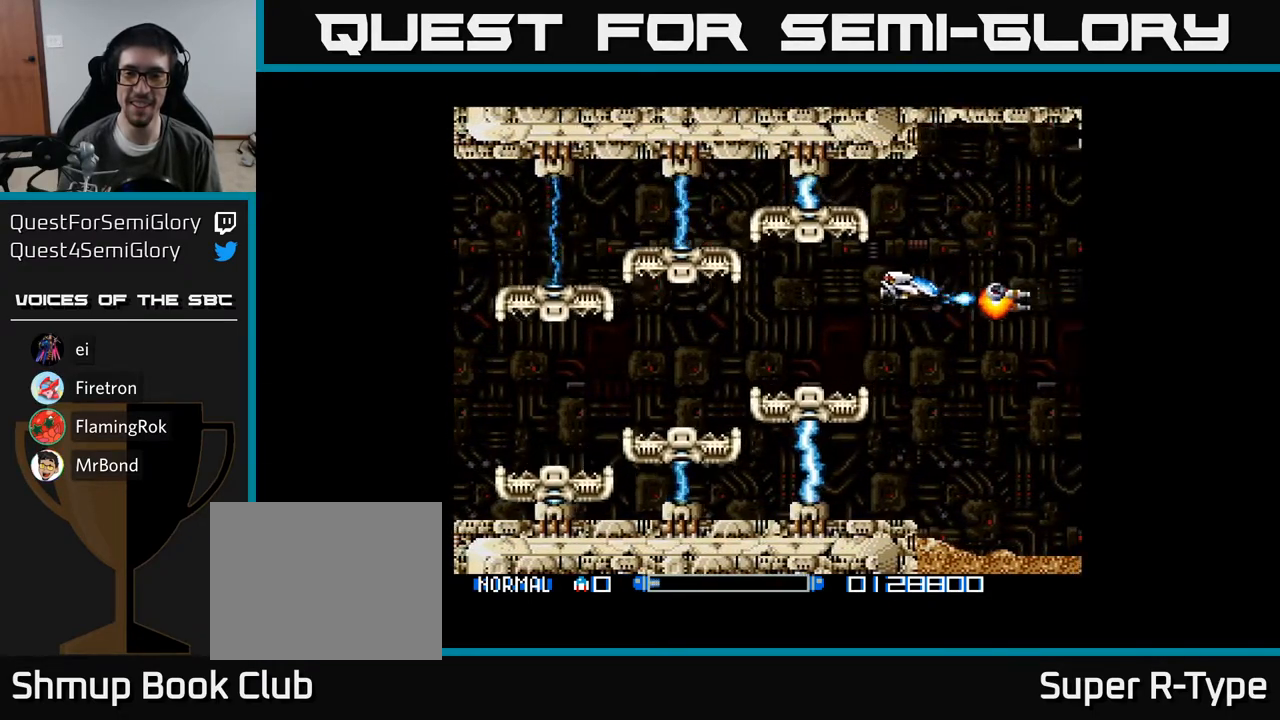
{"buttons": ["DPAD_RIGHT"], "right_stick": "center", "events": [[50, "A", "down"], [67, "DPAD_RIGHT", "down"], [150, "DPAD_RIGHT", "up"], [167, "A", "up"], [233, "A", "down"], [233, "DPAD_RIGHT", "down"], [300, "DPAD_UP", "up"], [333, "A", "up"], [400, "A", "down"], [500, "A", "up"]]}
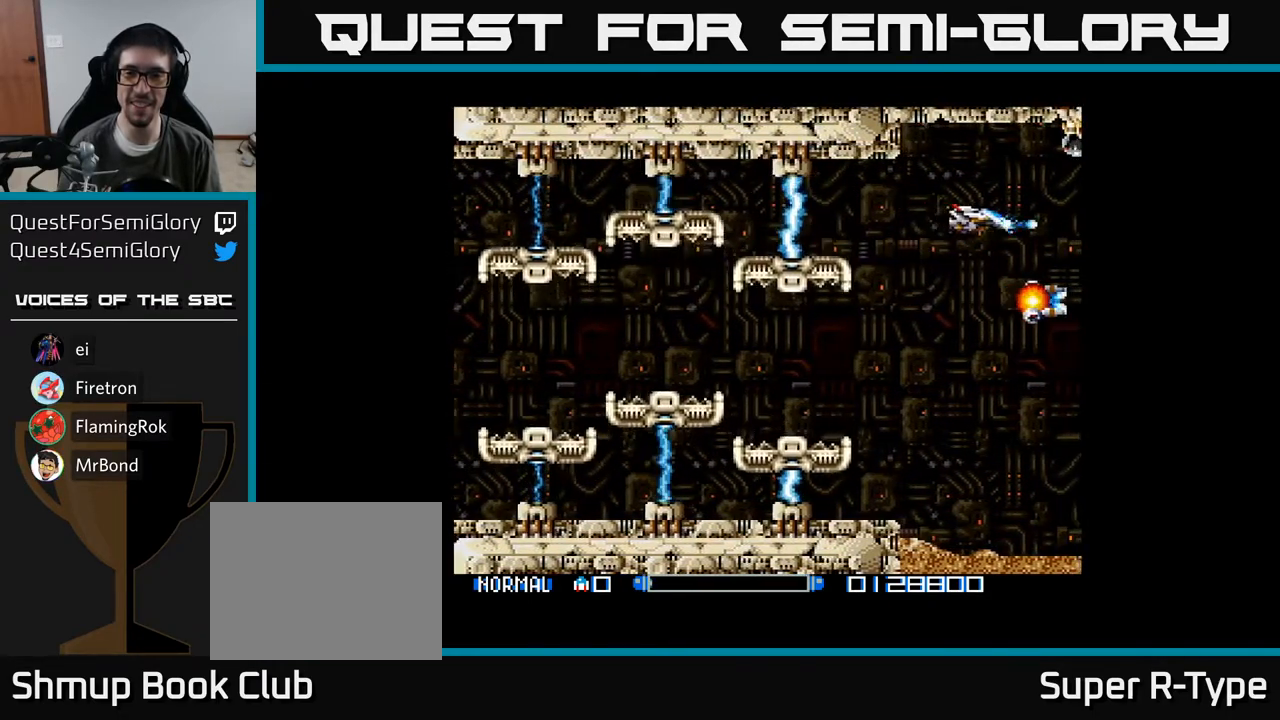
{"buttons": ["A", "DPAD_DOWN", "DPAD_LEFT"], "right_stick": "center", "events": [[83, "A", "down"], [150, "DPAD_DOWN", "down"], [167, "A", "up"], [233, "DPAD_RIGHT", "up"], [267, "A", "down"], [350, "A", "up"], [450, "A", "down"], [467, "DPAD_LEFT", "down"]]}
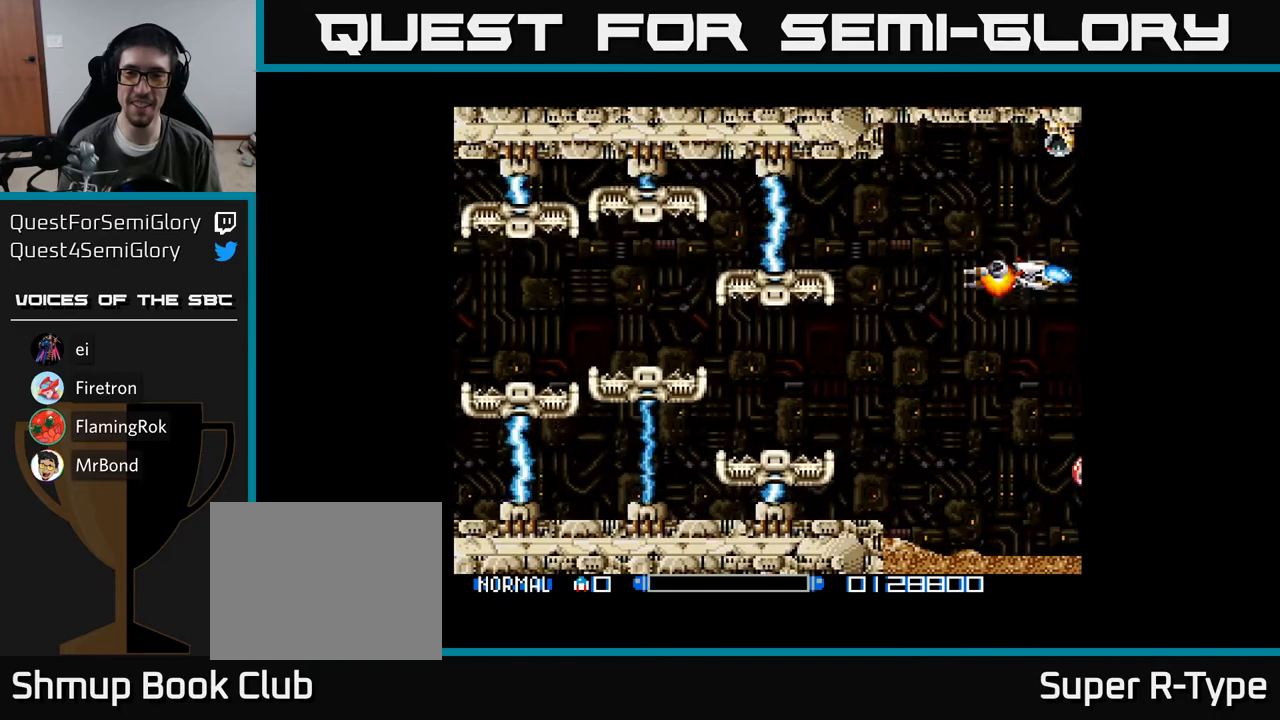
{"buttons": ["DPAD_UP", "DPAD_LEFT"], "right_stick": "center", "events": [[33, "A", "up"], [33, "DPAD_DOWN", "up"], [117, "A", "down"], [200, "DPAD_UP", "down"], [233, "B", "down"], [300, "A", "up"], [333, "B", "up"], [383, "DPAD_LEFT", "up"], [400, "A", "down"], [483, "A", "up"], [500, "DPAD_LEFT", "down"]]}
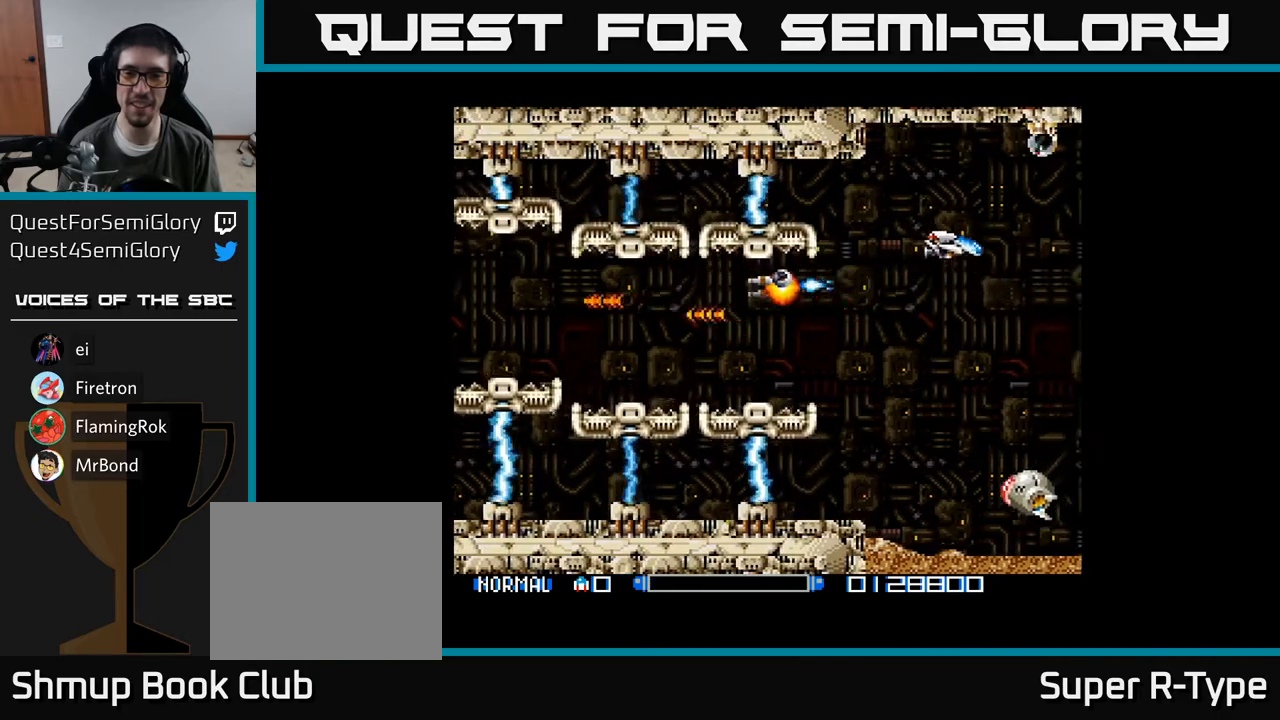
{"buttons": ["A", "DPAD_UP"], "right_stick": "center", "events": [[67, "A", "down"], [133, "DPAD_LEFT", "up"], [150, "A", "up"], [200, "A", "down"], [267, "A", "up"], [333, "DPAD_UP", "up"], [350, "A", "down"], [433, "A", "up"], [450, "DPAD_UP", "down"], [500, "A", "down"]]}
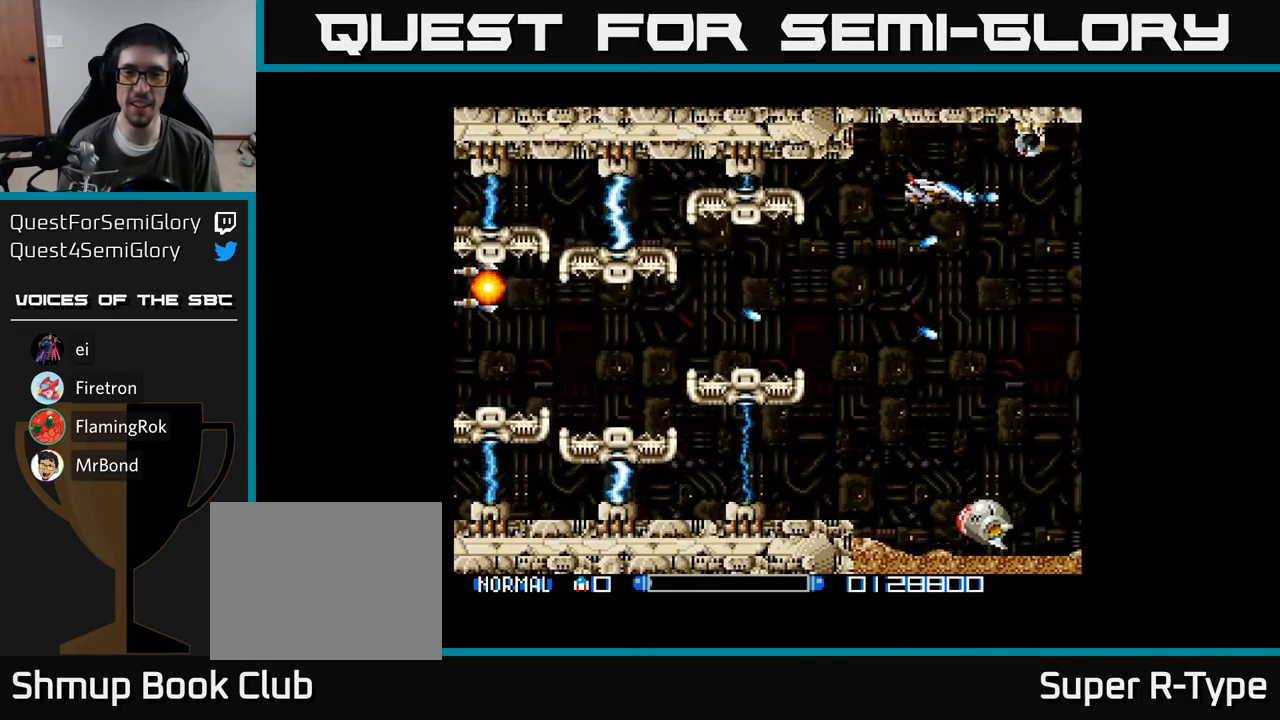
{"buttons": ["A", "DPAD_DOWN", "DPAD_LEFT"], "right_stick": "center", "events": [[100, "A", "up"], [117, "DPAD_UP", "up"], [150, "A", "down"], [267, "A", "up"], [267, "DPAD_UP", "down"], [333, "A", "down"], [400, "DPAD_LEFT", "down"], [400, "DPAD_UP", "up"], [433, "A", "up"], [483, "A", "down"], [483, "DPAD_DOWN", "down"]]}
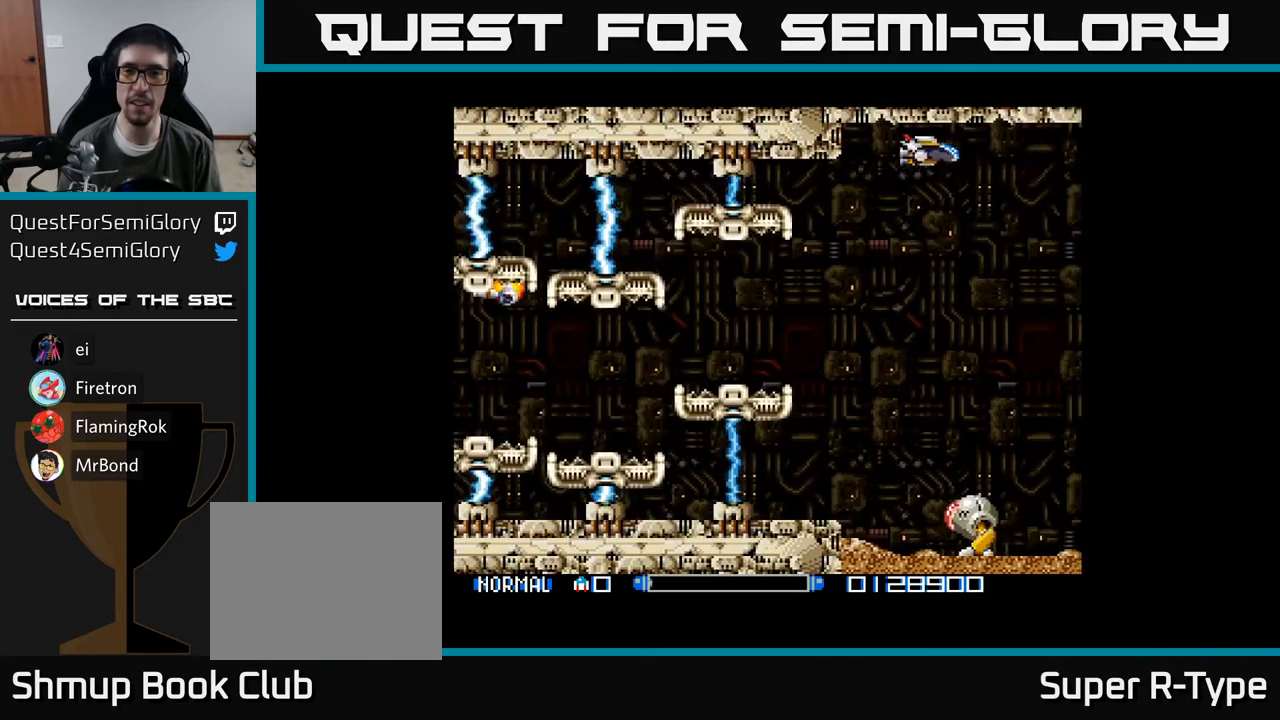
{"buttons": ["A", "DPAD_DOWN"], "right_stick": "center", "events": [[33, "DPAD_LEFT", "up"], [100, "A", "up"], [150, "A", "down"], [150, "DPAD_LEFT", "down"], [267, "A", "up"], [300, "DPAD_LEFT", "up"], [333, "A", "down"], [417, "A", "up"], [500, "A", "down"]]}
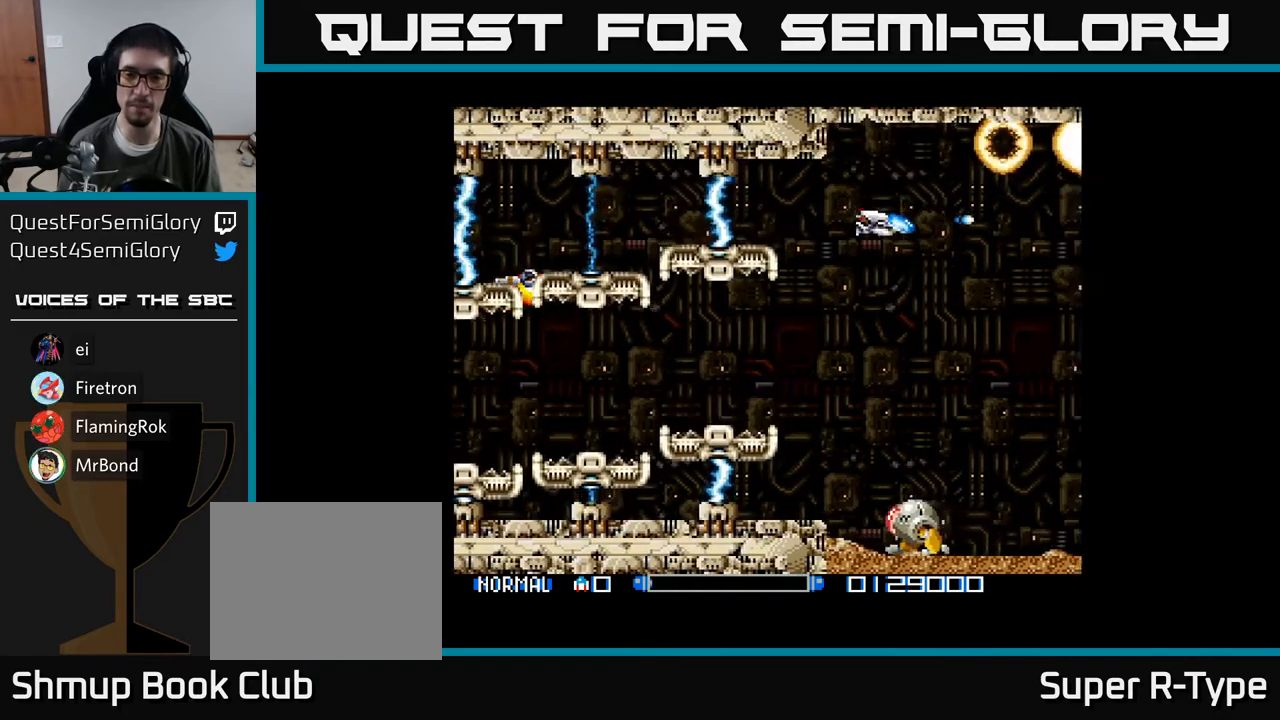
{"buttons": ["A", "DPAD_DOWN", "DPAD_RIGHT"], "right_stick": "center", "events": [[100, "A", "up"], [167, "A", "down"], [283, "A", "up"], [283, "B", "down"], [317, "DPAD_LEFT", "down"], [333, "A", "down"], [367, "DPAD_LEFT", "up"], [383, "A", "up"], [400, "B", "up"], [467, "A", "down"], [467, "DPAD_RIGHT", "down"]]}
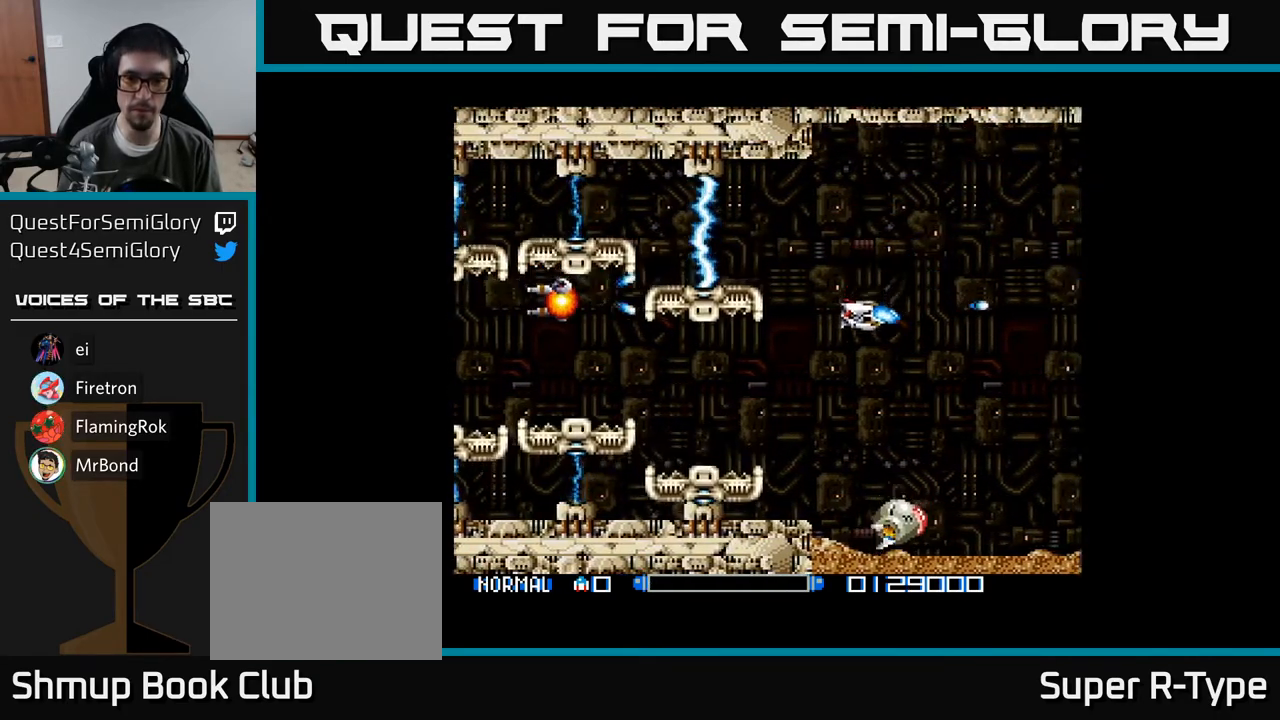
{"buttons": ["A", "DPAD_UP"], "right_stick": "center", "events": [[83, "A", "up"], [133, "A", "down"], [217, "DPAD_DOWN", "up"], [250, "A", "up"], [300, "A", "down"], [400, "A", "up"], [417, "DPAD_UP", "down"], [483, "A", "down"], [483, "DPAD_RIGHT", "up"]]}
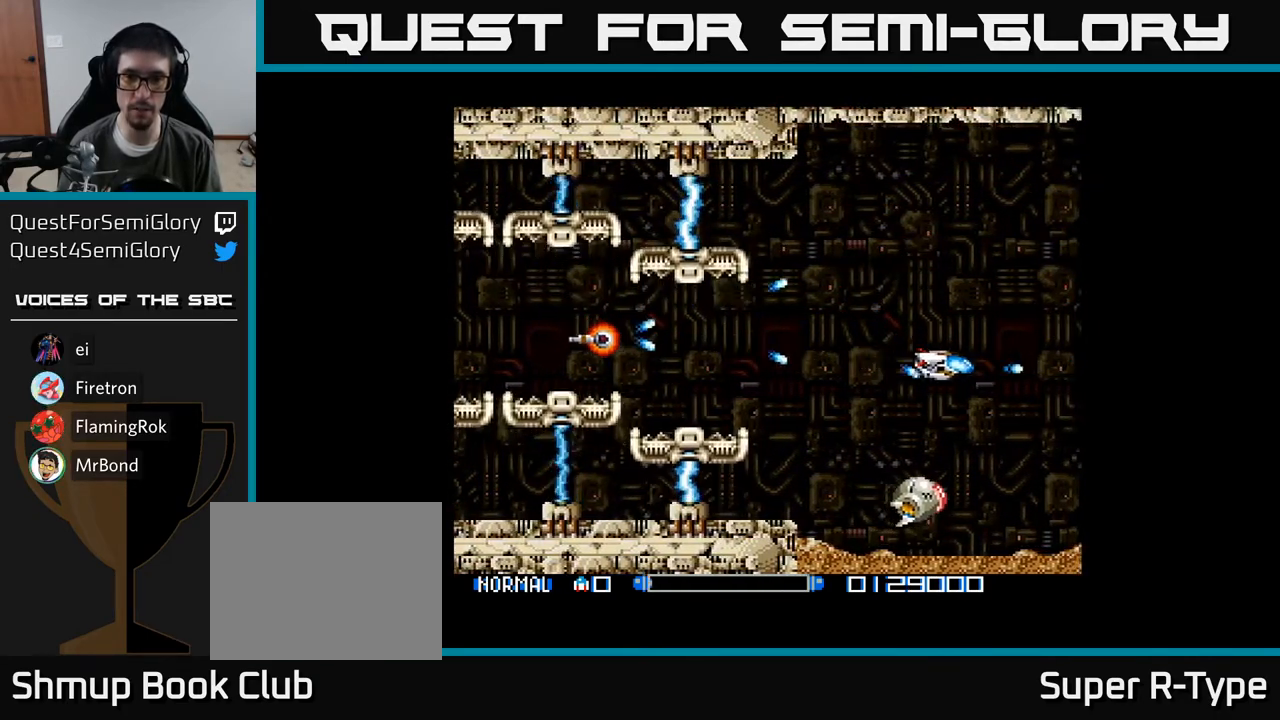
{"buttons": ["A", "DPAD_DOWN", "DPAD_LEFT"], "right_stick": "center", "events": [[17, "DPAD_LEFT", "down"], [50, "DPAD_UP", "up"], [83, "A", "up"], [133, "A", "down"], [133, "DPAD_DOWN", "down"], [250, "A", "up"], [317, "A", "down"], [417, "A", "up"], [500, "A", "down"]]}
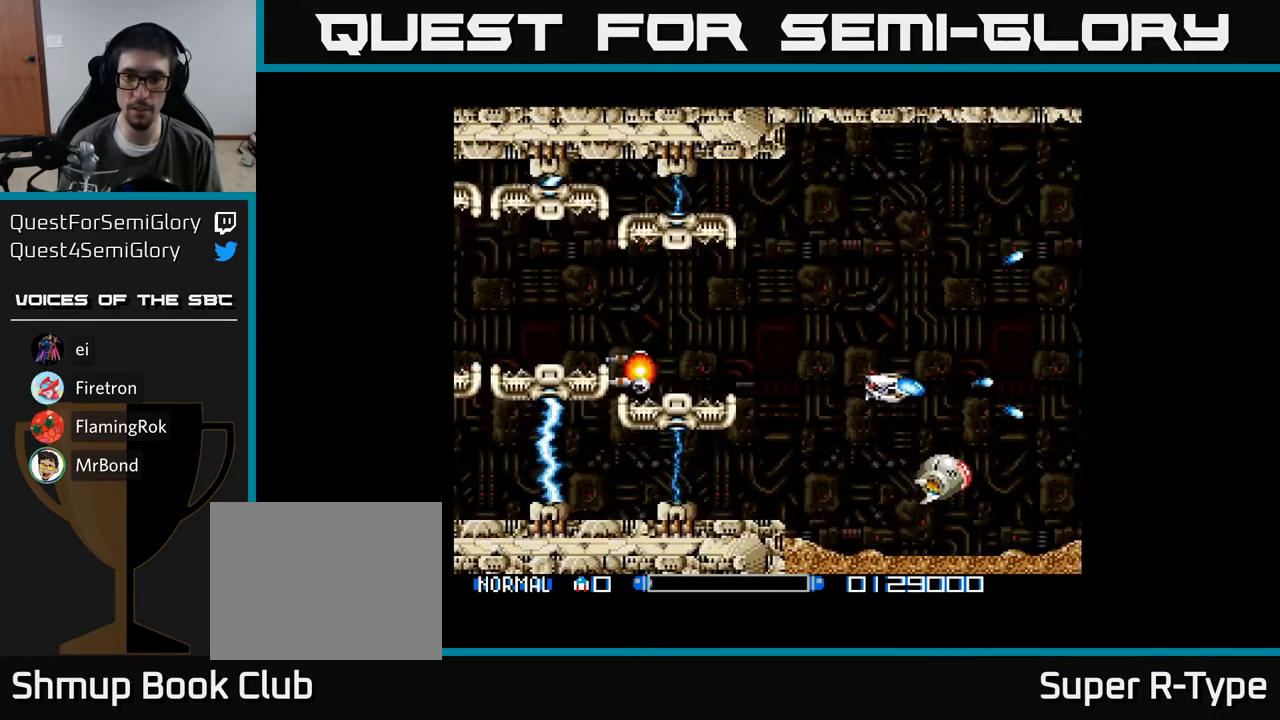
{"buttons": ["A"], "right_stick": "center", "events": [[67, "DPAD_LEFT", "up"], [83, "A", "up"], [167, "A", "down"], [233, "DPAD_DOWN", "up"], [250, "A", "up"], [317, "A", "down"], [317, "DPAD_LEFT", "down"], [317, "DPAD_UP", "down"], [383, "DPAD_LEFT", "up"], [417, "A", "up"], [467, "DPAD_UP", "up"], [483, "A", "down"]]}
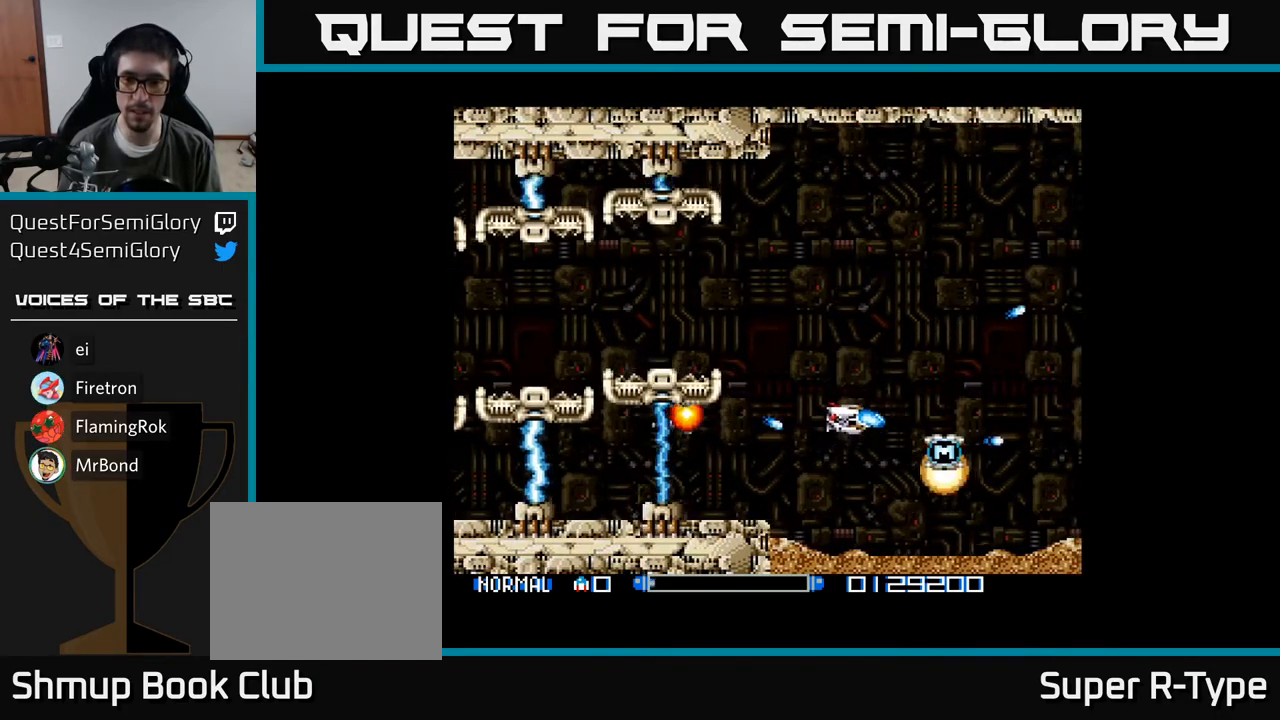
{"buttons": ["DPAD_DOWN", "DPAD_RIGHT"], "right_stick": "center", "events": [[83, "A", "up"], [150, "A", "down"], [267, "A", "up"], [333, "A", "down"], [433, "DPAD_RIGHT", "down"], [450, "DPAD_DOWN", "down"], [467, "A", "up"]]}
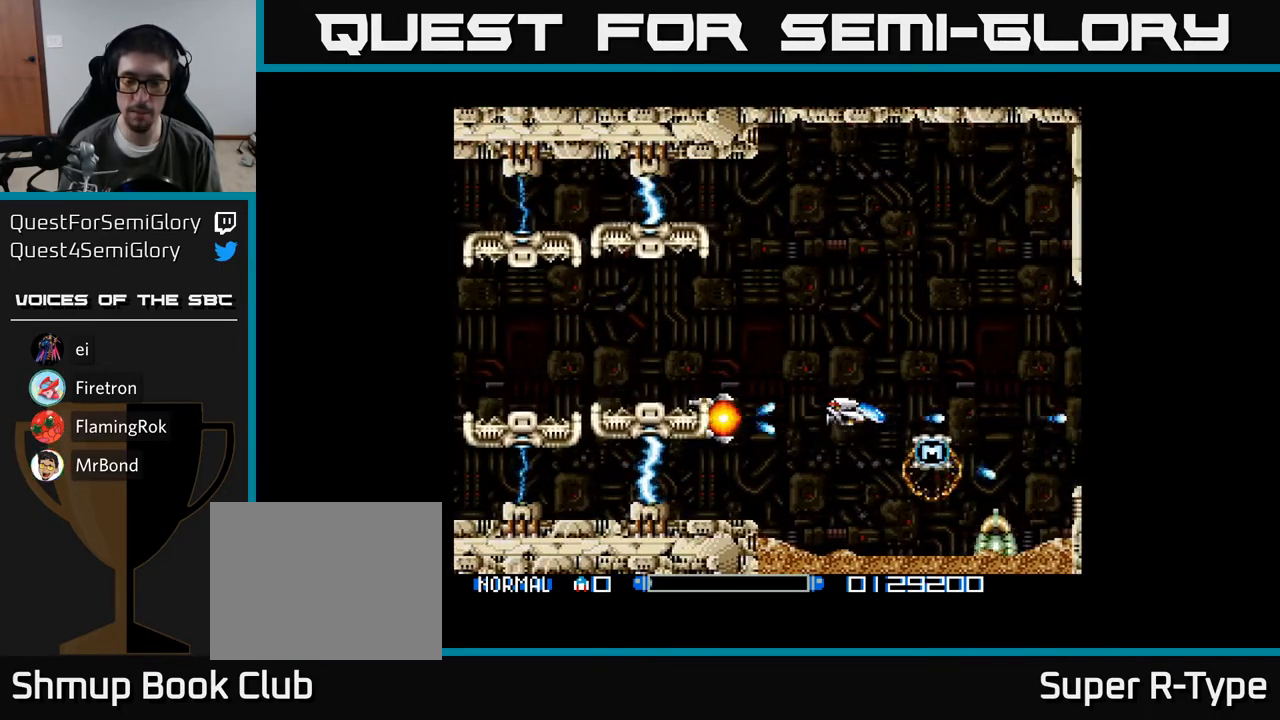
{"buttons": ["DPAD_UP", "DPAD_LEFT"], "right_stick": "center"}
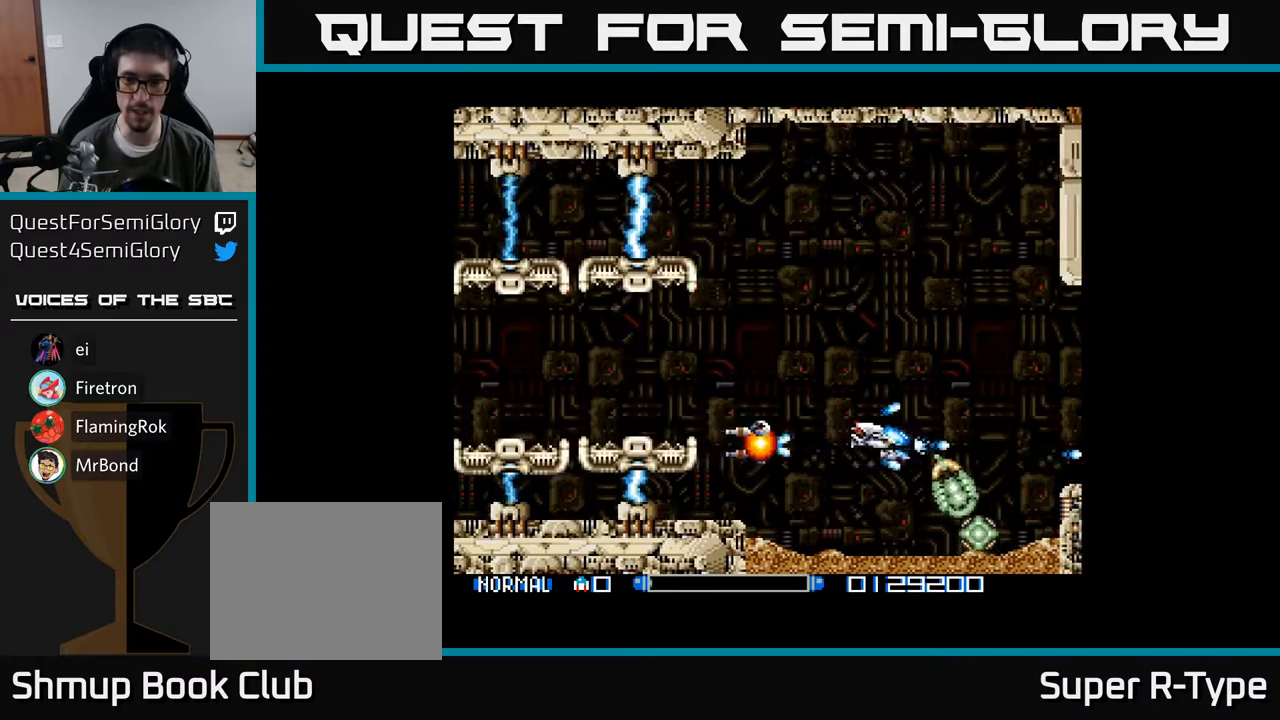
{"buttons": ["DPAD_UP"], "right_stick": "center", "events": [[33, "A", "down"], [33, "DPAD_UP", "up"], [117, "A", "up"], [167, "DPAD_UP", "down"], [217, "A", "down"], [283, "A", "up"], [367, "A", "down"], [400, "DPAD_LEFT", "up"], [450, "A", "up"]]}
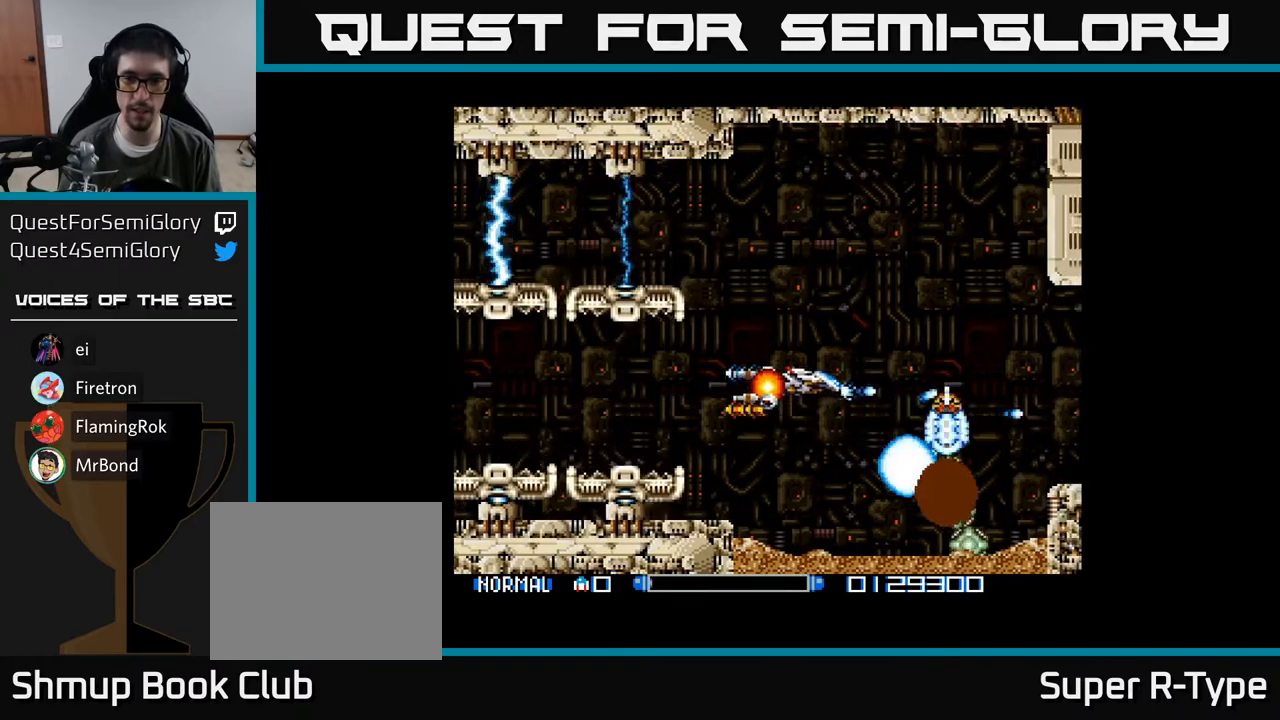
{"buttons": ["B", "DPAD_UP", "DPAD_RIGHT"], "right_stick": "center", "events": [[33, "A", "down"], [133, "A", "up"], [167, "DPAD_RIGHT", "down"], [200, "A", "down"], [217, "DPAD_UP", "up"], [267, "A", "up"], [267, "DPAD_DOWN", "down"], [283, "DPAD_RIGHT", "up"], [350, "A", "down"], [400, "DPAD_RIGHT", "down"], [433, "B", "down"], [450, "A", "up"], [450, "DPAD_DOWN", "up"], [500, "DPAD_UP", "down"]]}
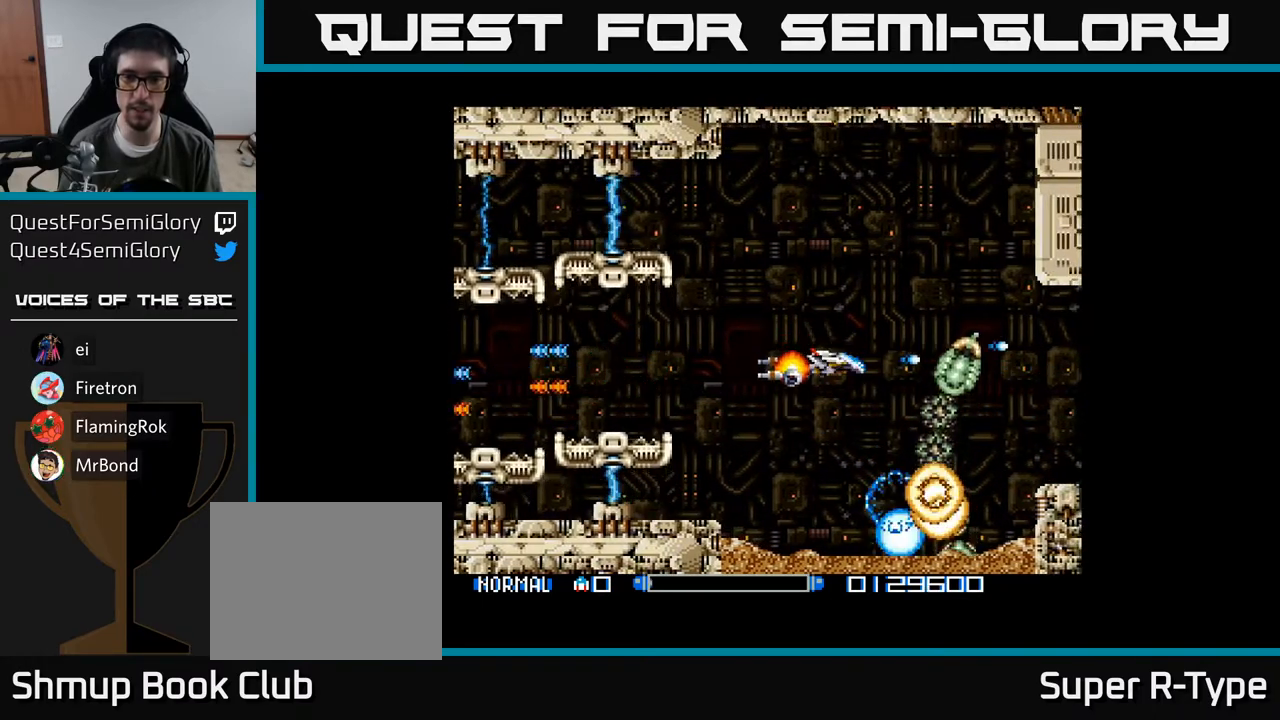
{"buttons": ["DPAD_UP", "DPAD_LEFT"], "right_stick": "center", "events": [[17, "A", "down"], [17, "DPAD_RIGHT", "up"], [50, "A", "up"], [50, "B", "up"], [117, "A", "down"], [200, "A", "up"], [233, "DPAD_LEFT", "down"], [267, "A", "down"], [350, "A", "up"], [400, "A", "down"], [450, "DPAD_LEFT", "up"], [467, "A", "up"], [467, "DPAD_LEFT", "down"]]}
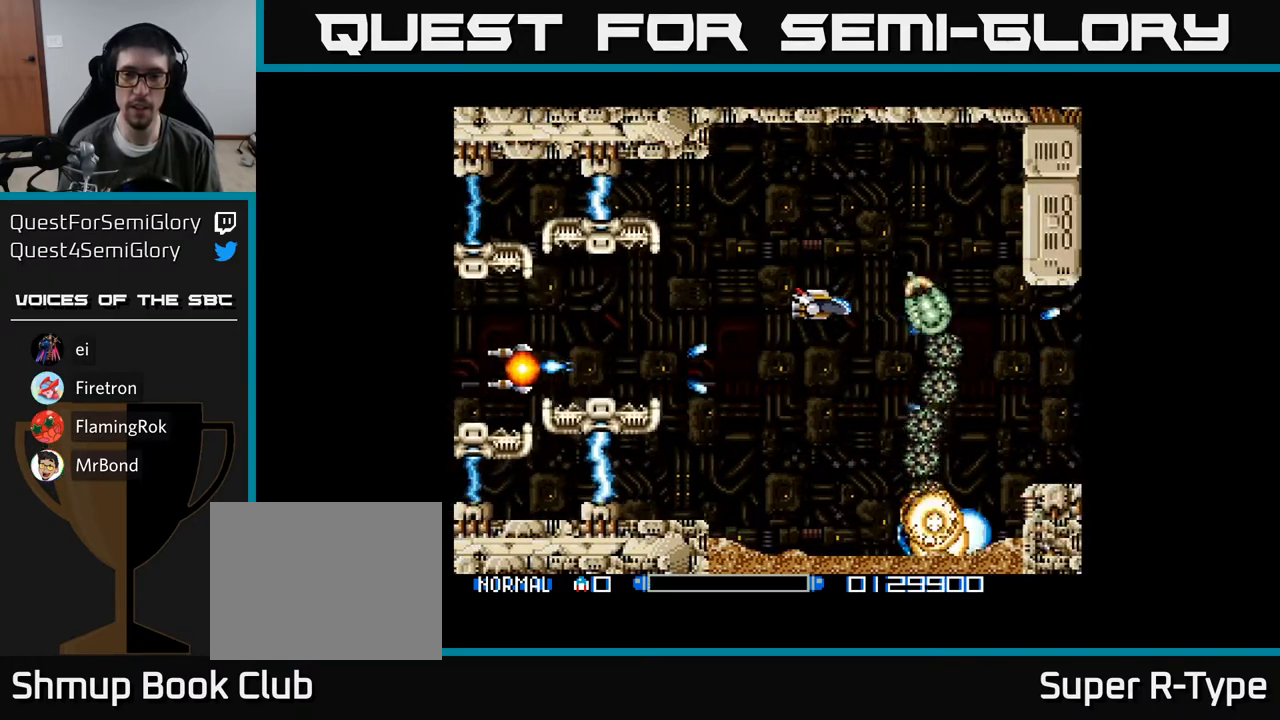
{"buttons": ["A", "DPAD_LEFT"], "right_stick": "center", "events": [[33, "A", "down"], [100, "A", "up"], [167, "A", "down"], [233, "A", "up"], [300, "A", "down"], [333, "DPAD_UP", "up"], [383, "A", "up"], [450, "A", "down"]]}
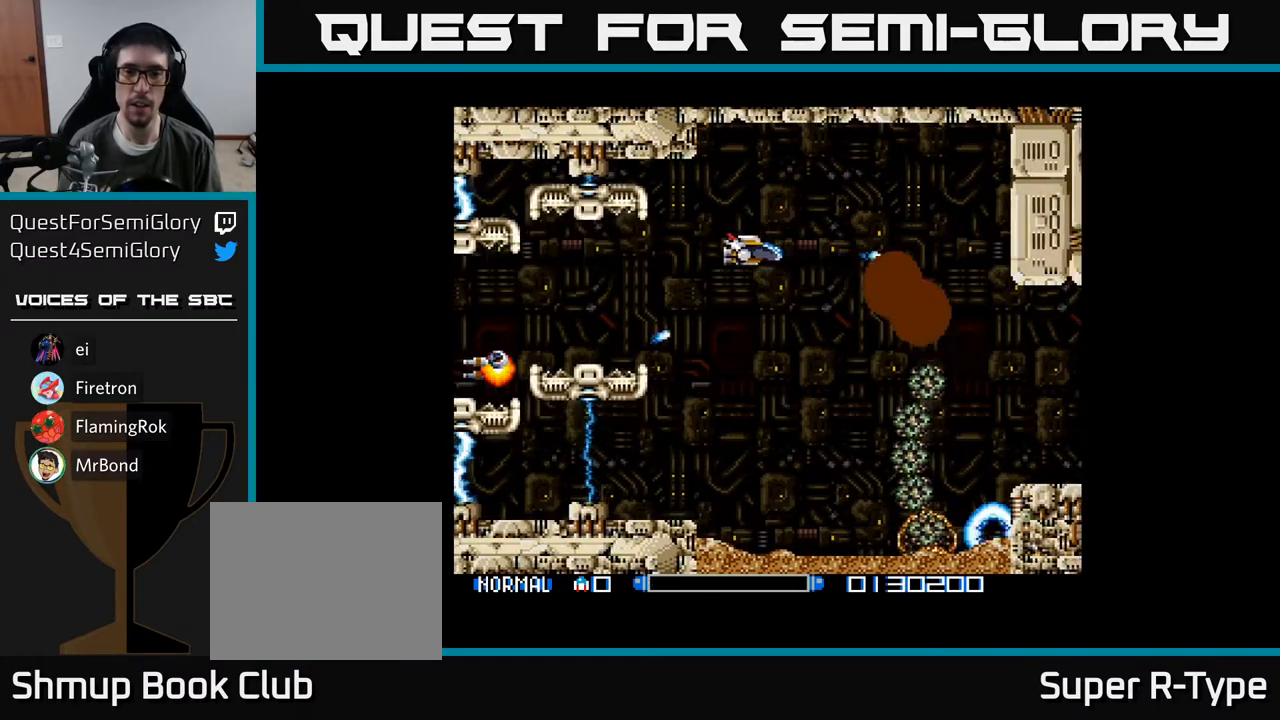
{"buttons": ["A", "DPAD_UP", "DPAD_RIGHT"], "right_stick": "center", "events": [[33, "A", "up"], [100, "A", "down"], [167, "DPAD_LEFT", "up"], [183, "A", "up"], [250, "A", "down"], [283, "DPAD_UP", "down"], [333, "A", "up"], [400, "A", "down"], [433, "DPAD_RIGHT", "down"], [433, "DPAD_UP", "up"], [450, "DPAD_UP", "down"]]}
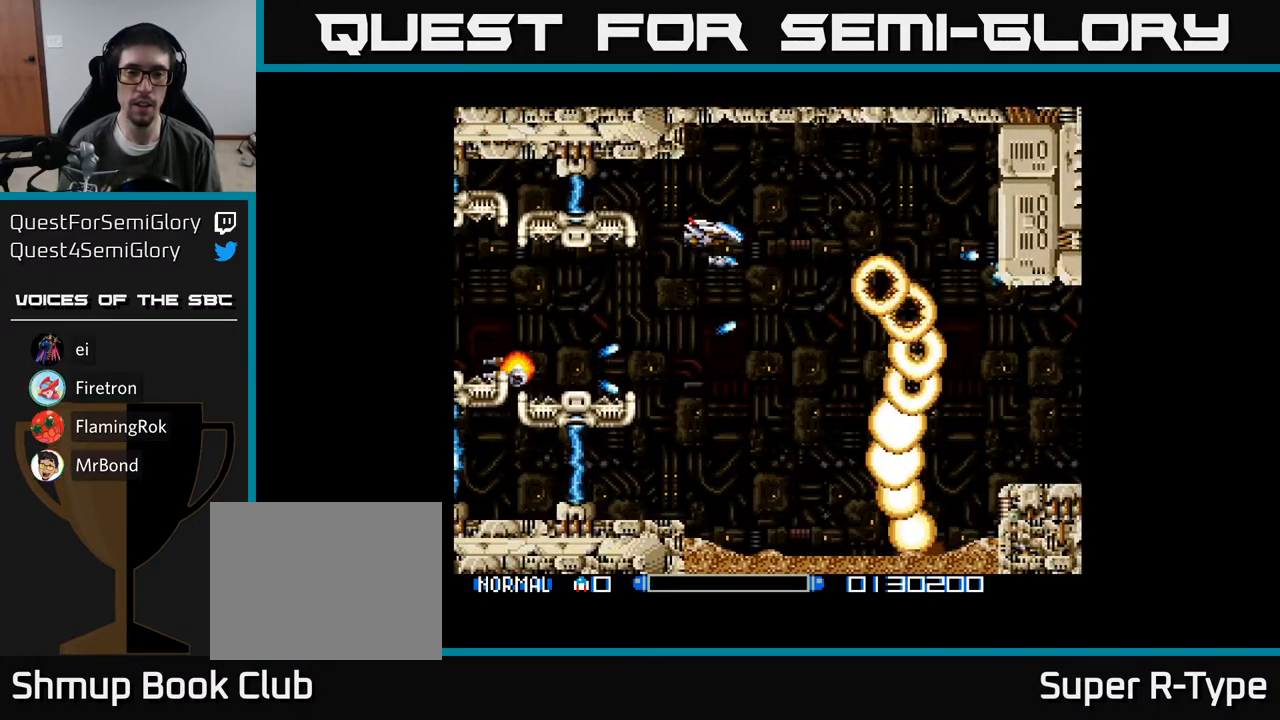
{"buttons": ["A", "DPAD_RIGHT"], "right_stick": "center", "events": [[17, "A", "up"], [17, "DPAD_RIGHT", "up"], [33, "A", "down"], [50, "B", "down"], [100, "DPAD_UP", "up"], [167, "A", "up"], [167, "B", "up"], [250, "A", "down"], [333, "DPAD_UP", "down"], [350, "A", "up"], [400, "A", "down"], [417, "DPAD_RIGHT", "down"], [433, "DPAD_UP", "up"]]}
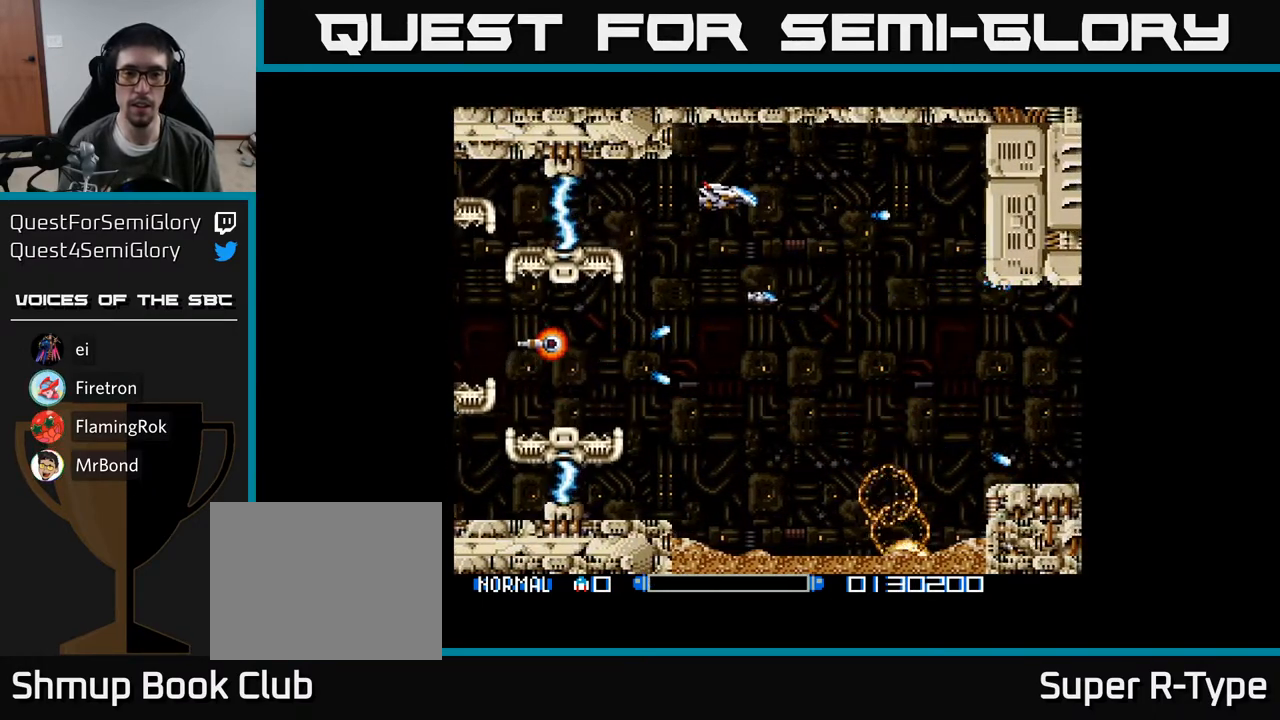
{"buttons": ["DPAD_DOWN"], "right_stick": "center", "events": [[33, "A", "up"], [83, "A", "down"], [167, "DPAD_DOWN", "down"], [200, "DPAD_RIGHT", "up"], [217, "A", "up"], [283, "A", "down"], [367, "A", "up"], [450, "A", "down"], [500, "A", "up"]]}
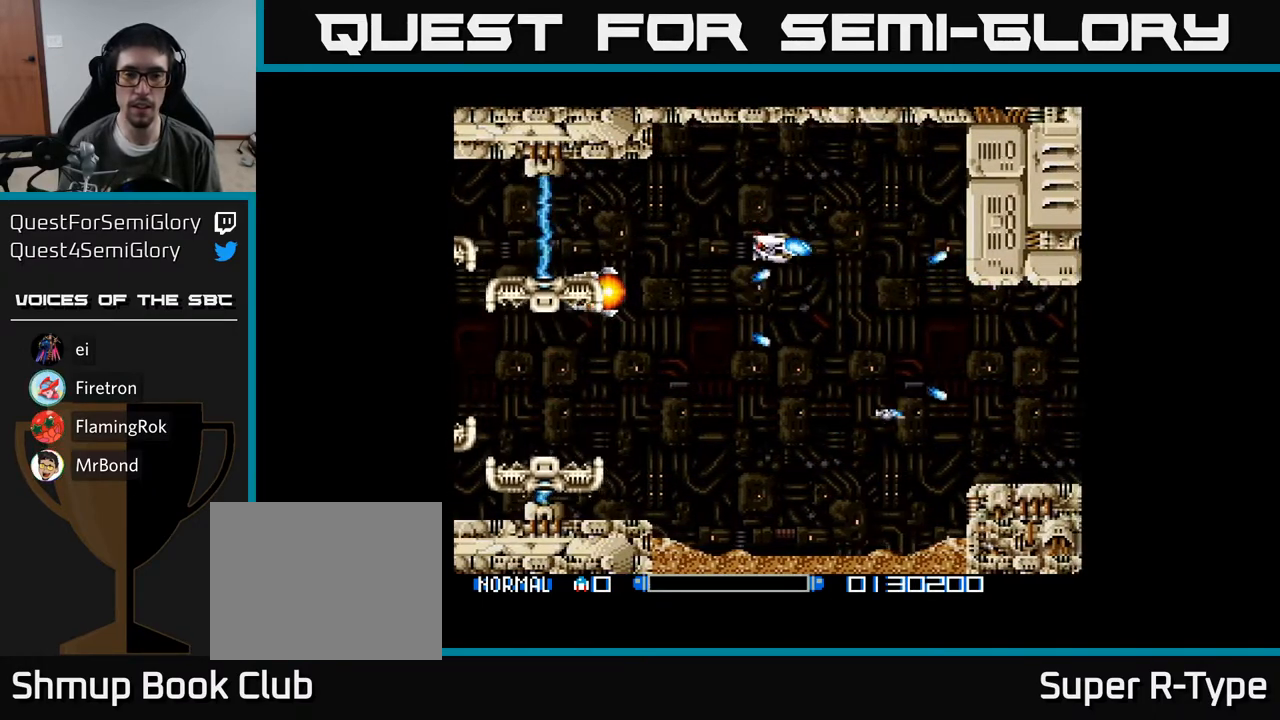
{"buttons": ["A", "DPAD_DOWN", "DPAD_LEFT"], "right_stick": "center", "events": [[117, "A", "down"], [200, "A", "up"], [300, "A", "down"], [400, "A", "up"], [433, "DPAD_LEFT", "down"], [450, "A", "down"]]}
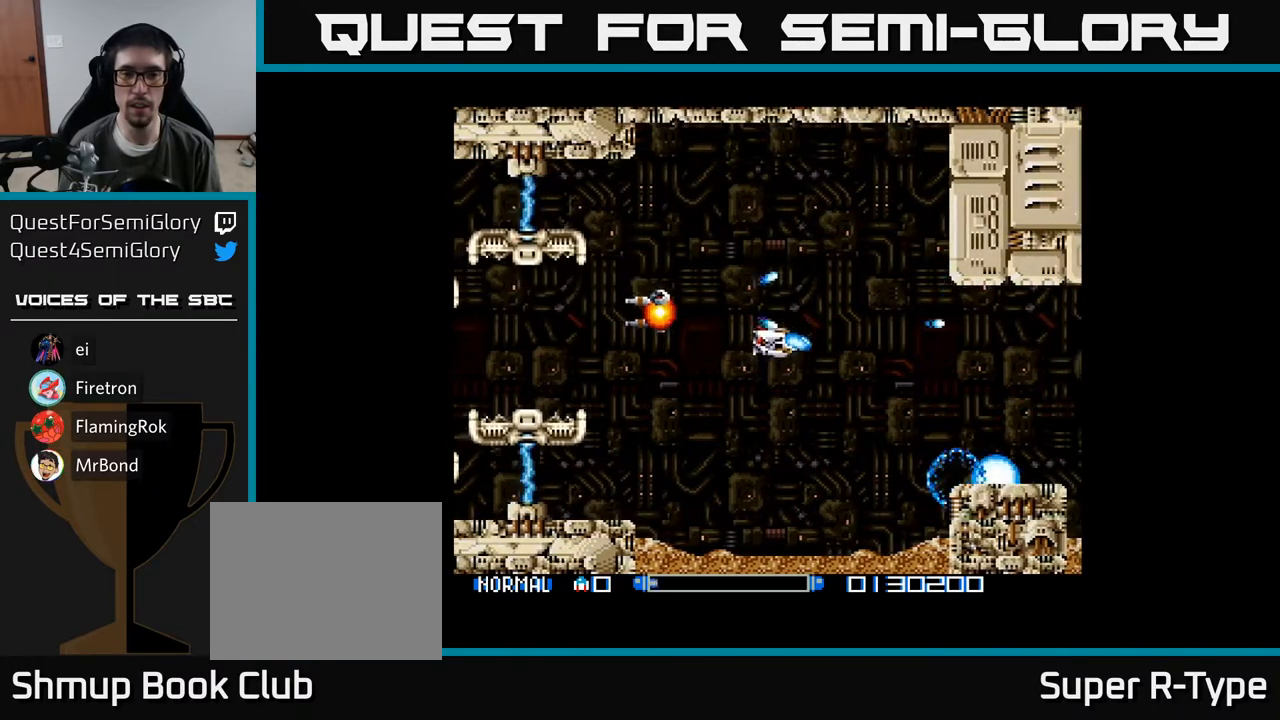
{"buttons": ["A", "DPAD_LEFT"], "right_stick": "center", "events": [[67, "A", "up"], [133, "A", "down"], [133, "DPAD_LEFT", "up"], [217, "A", "up"], [317, "A", "down"], [383, "DPAD_LEFT", "down"], [417, "DPAD_DOWN", "up"], [433, "A", "up"], [500, "A", "down"]]}
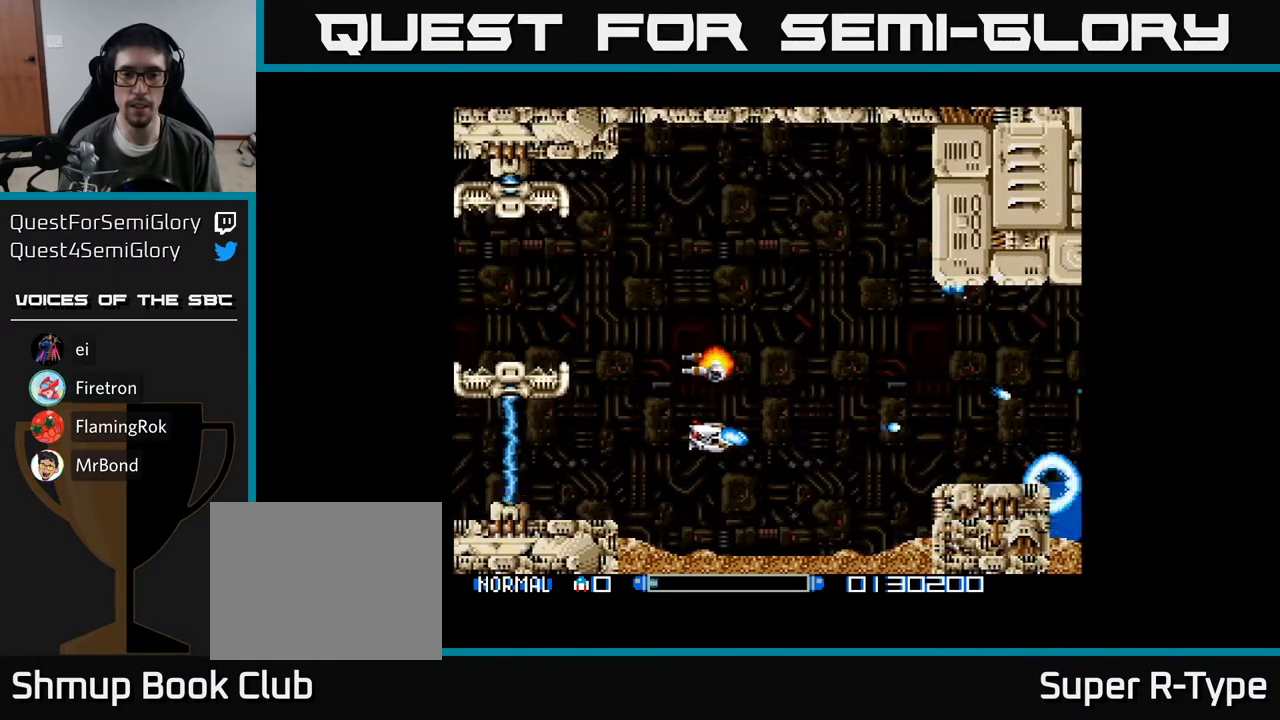
{"buttons": ["DPAD_RIGHT"], "right_stick": "center", "events": [[83, "A", "up"], [183, "A", "down"], [183, "DPAD_UP", "down"], [217, "DPAD_LEFT", "up"], [233, "DPAD_RIGHT", "down"], [283, "A", "up"], [350, "A", "down"], [400, "DPAD_UP", "up"], [450, "A", "up"]]}